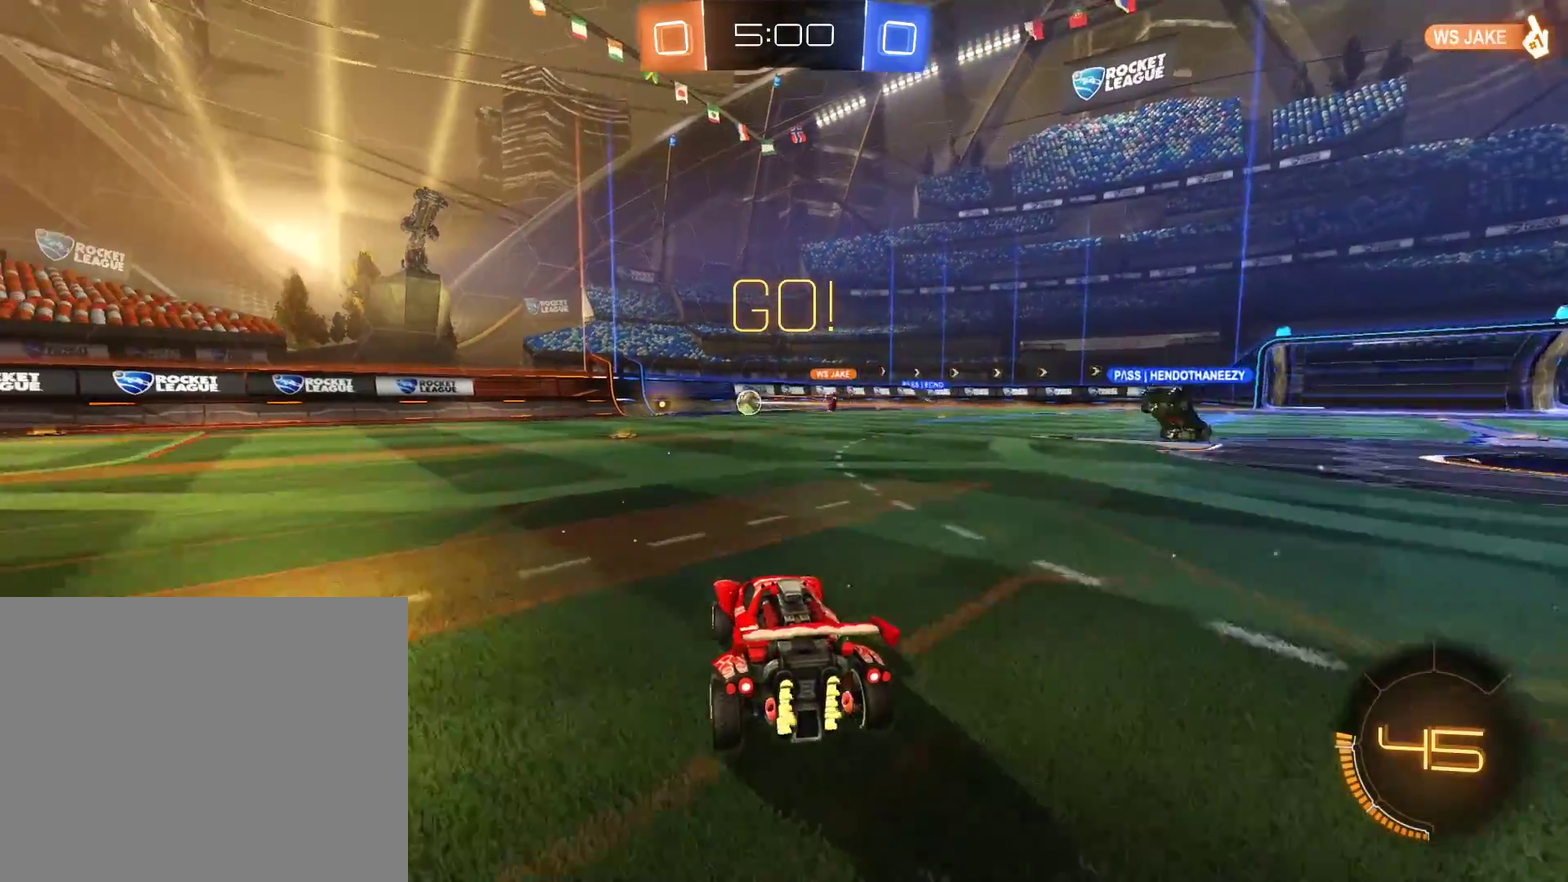
Gameplay with a controller (Xbox layout); each line is a JSON object with the inputs held at the frame after it. "events" lists button and stick changes between this image and that frame as [ms after this image, input, new state], when the widget could be followed in between.
{"buttons": ["B"], "left_stick": "center", "right_stick": "center", "events": [[400, "left_stick", "left"], [500, "left_stick", "center"]]}
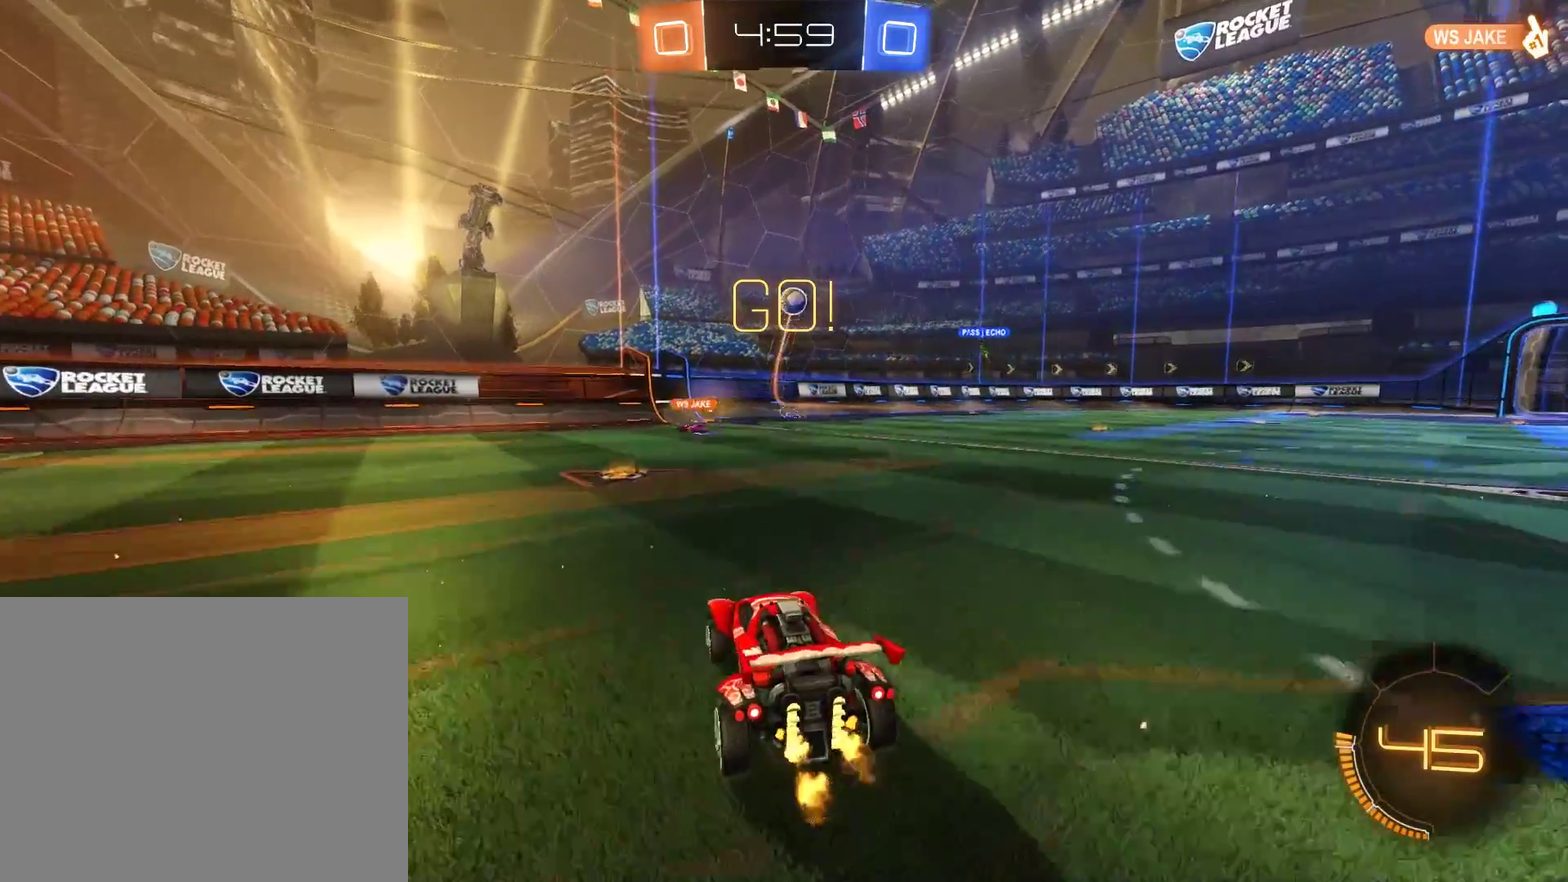
{"buttons": ["B"], "left_stick": "left", "right_stick": "center", "events": [[100, "left_stick", "left"], [133, "X", "down"], [300, "X", "up"]]}
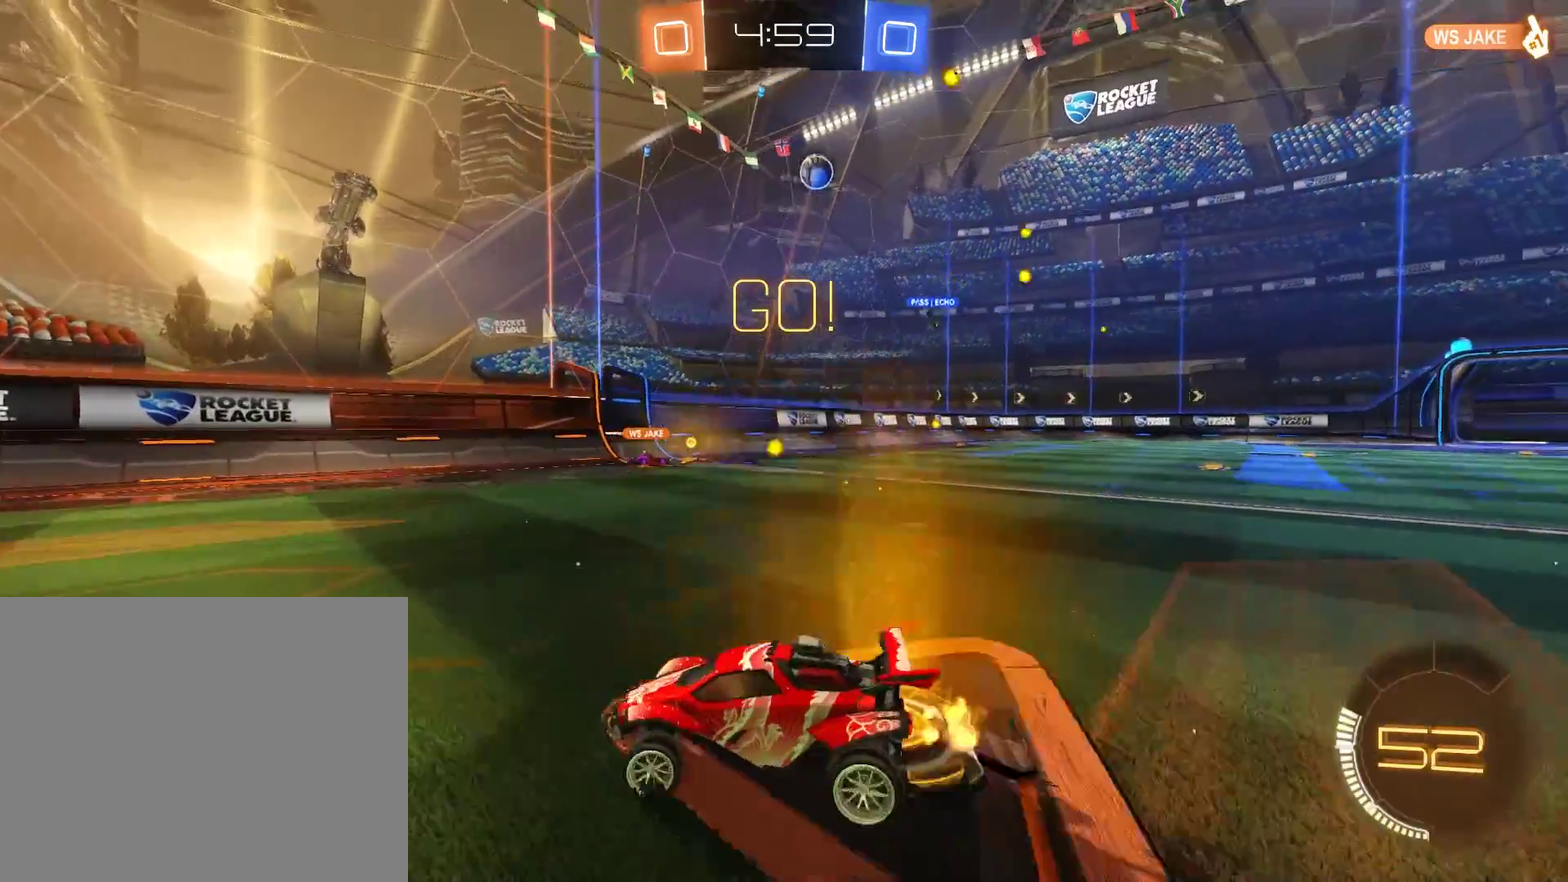
{"buttons": ["B", "X"], "left_stick": "down-left", "right_stick": "center", "events": [[200, "left_stick", "down-left"], [433, "X", "down"]]}
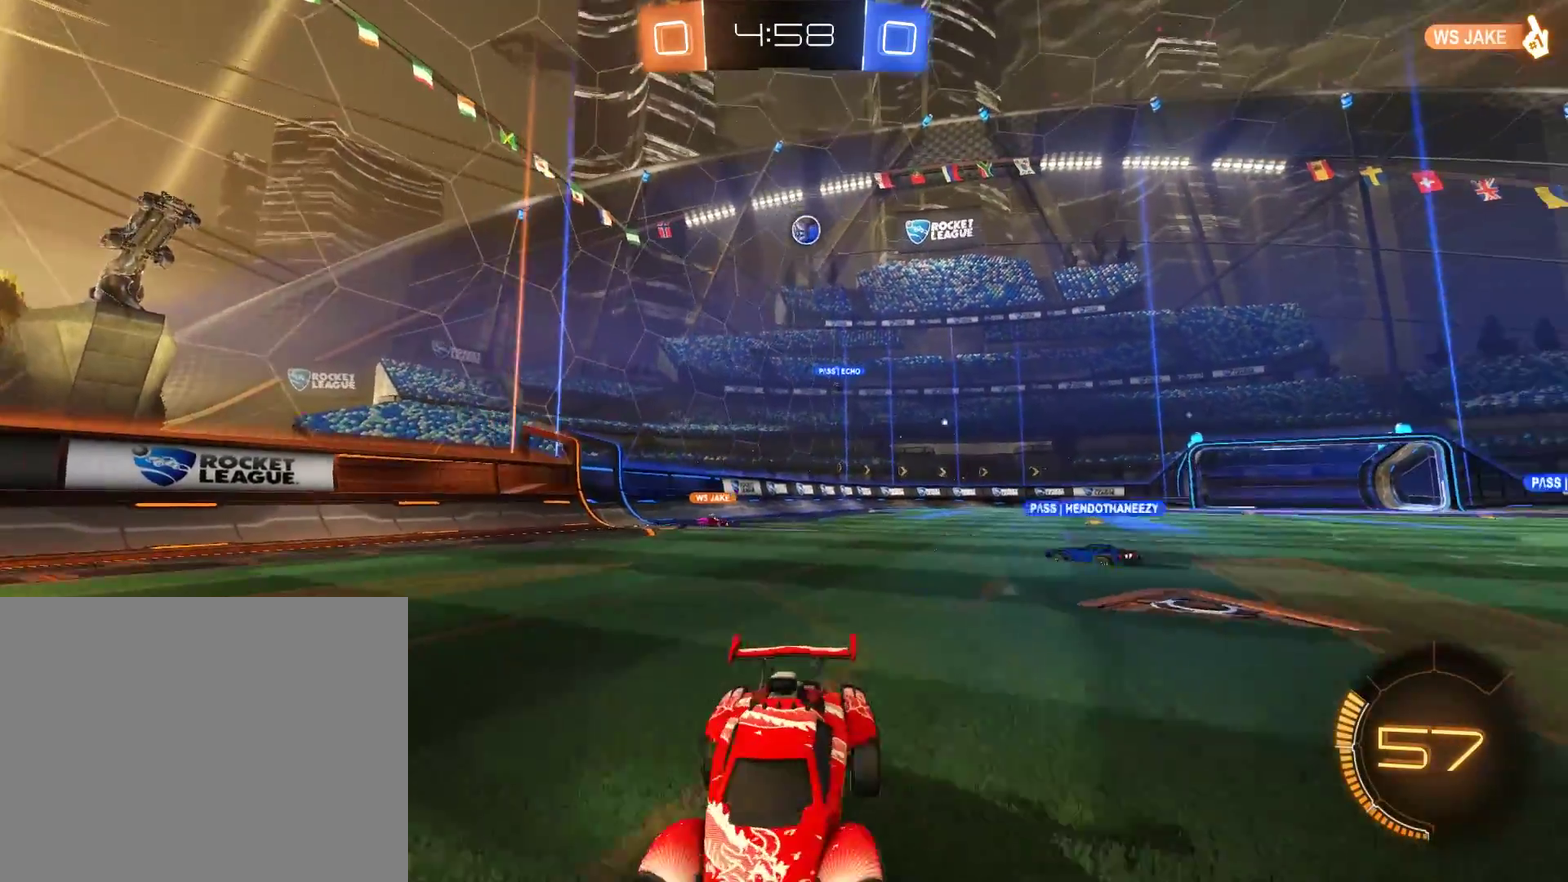
{"buttons": ["B"], "left_stick": "down-left", "right_stick": "center", "events": [[67, "X", "up"]]}
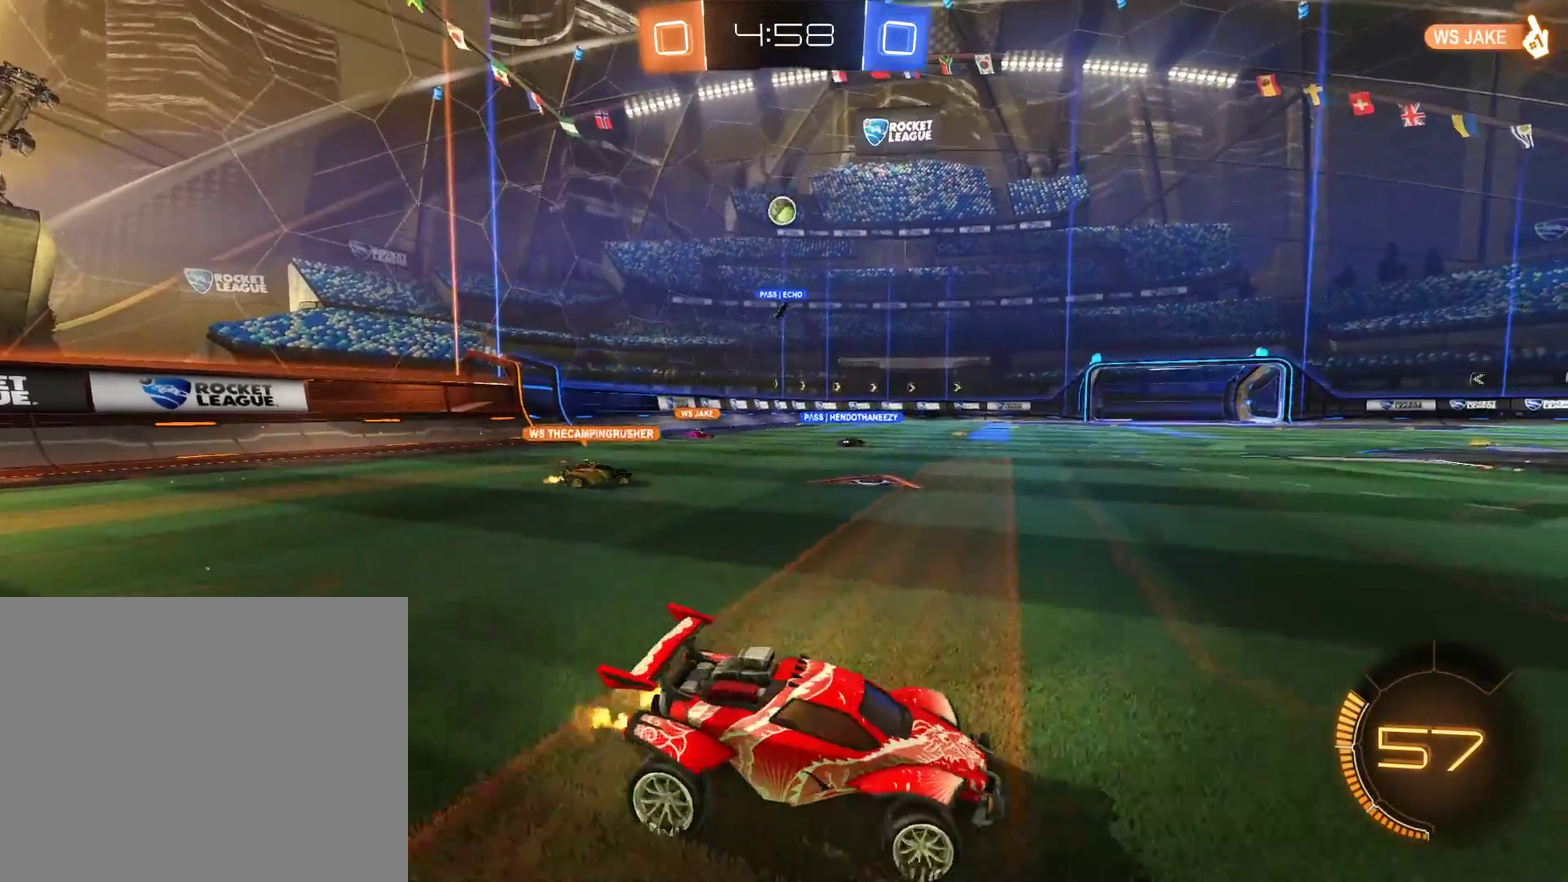
{"buttons": ["B"], "left_stick": "center", "right_stick": "center", "events": [[167, "left_stick", "center"], [300, "left_stick", "left"], [467, "left_stick", "center"]]}
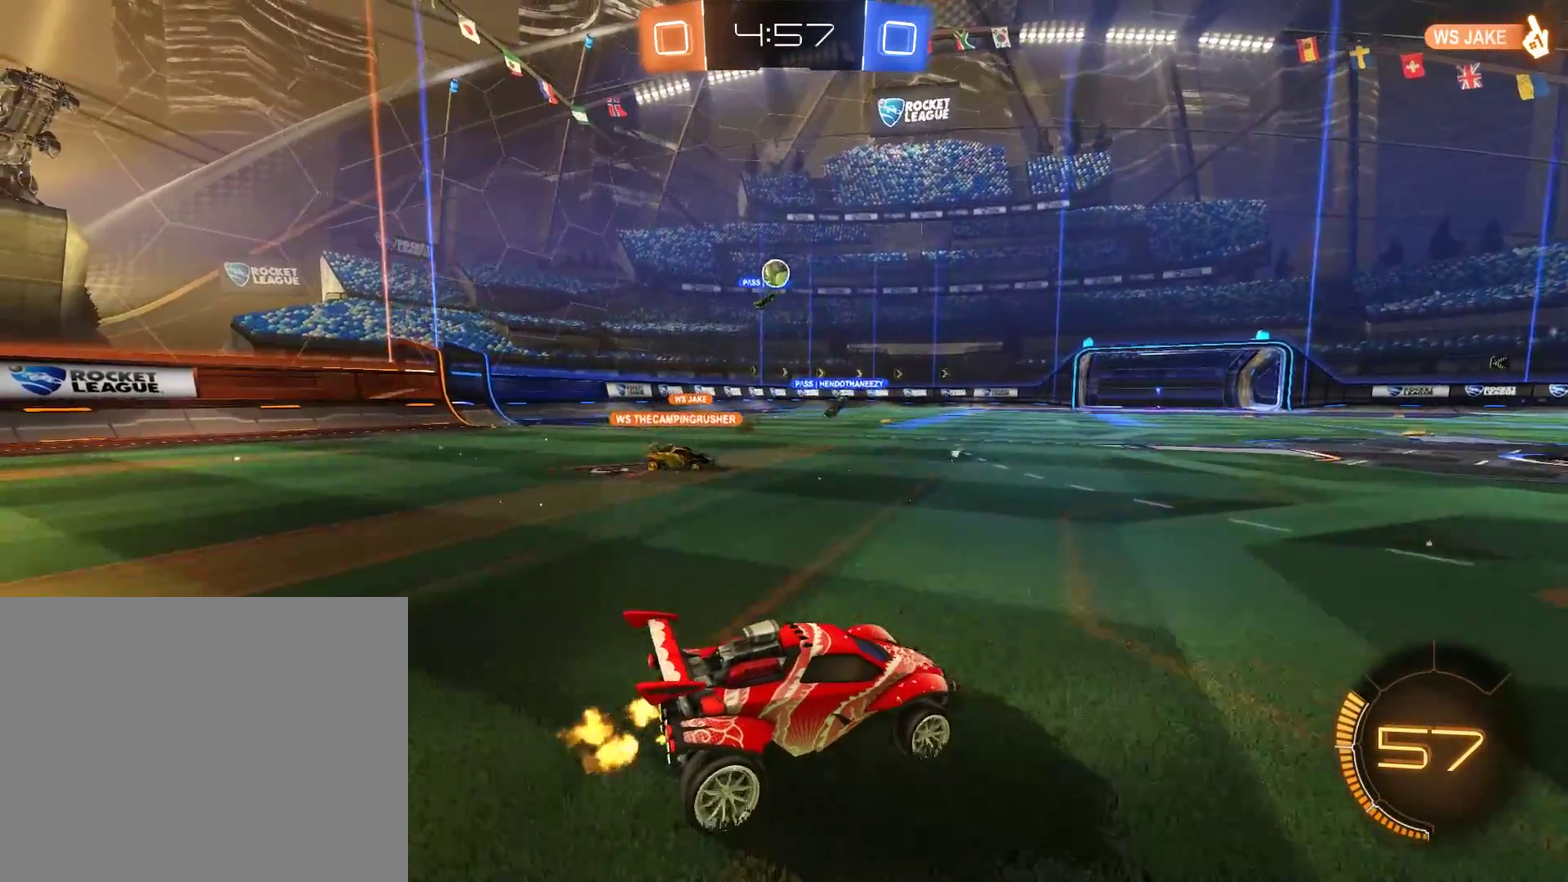
{"buttons": ["B"], "left_stick": "right", "right_stick": "center", "events": [[267, "left_stick", "left"], [333, "B", "up"], [367, "left_stick", "right"], [433, "B", "down"]]}
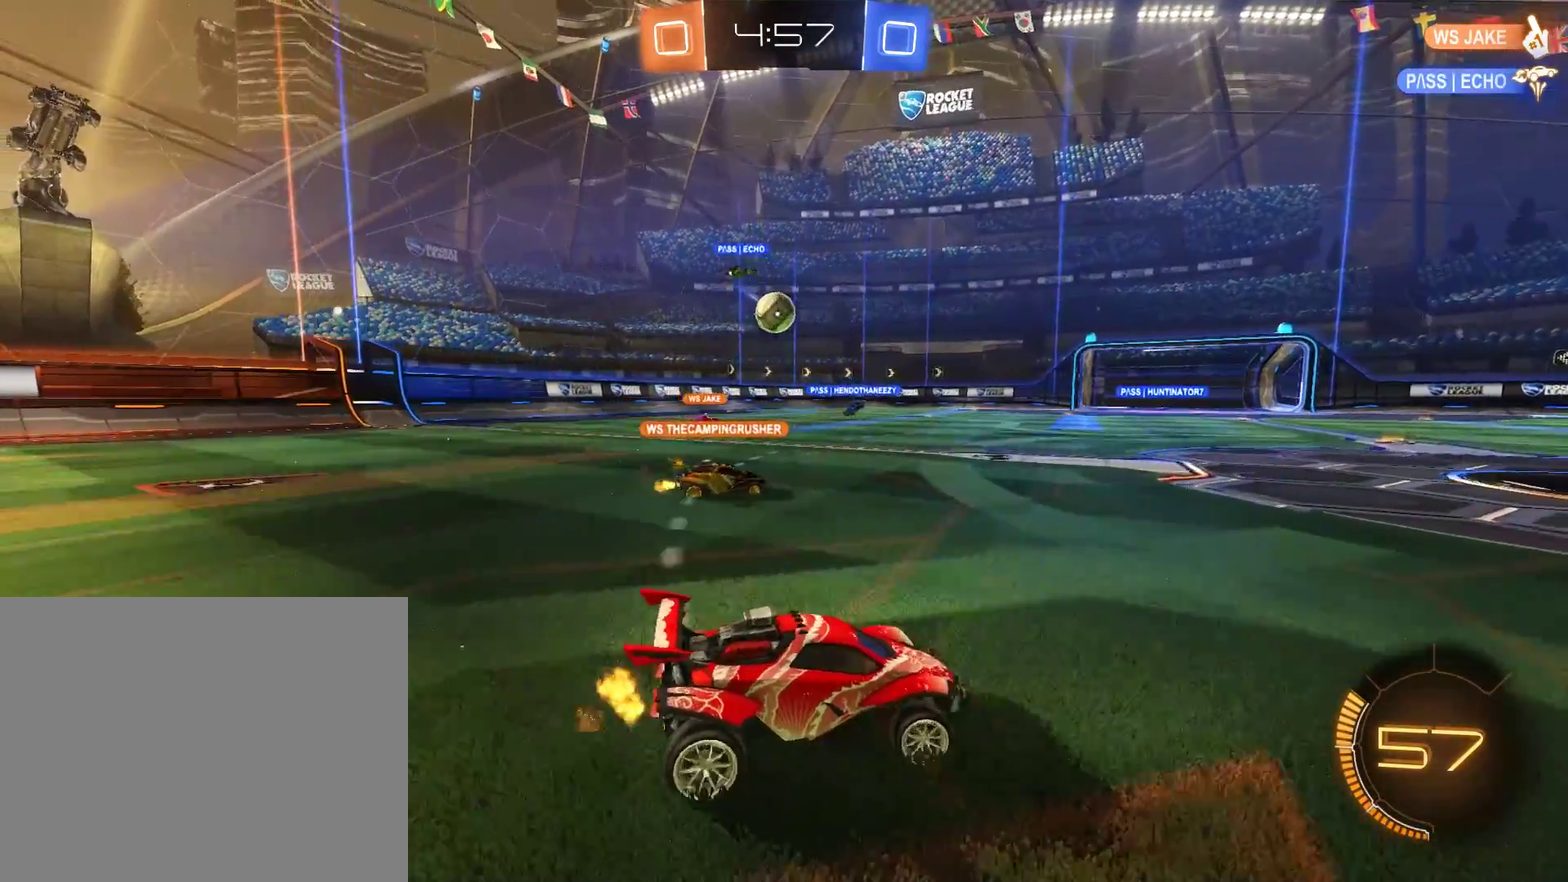
{"buttons": ["B"], "left_stick": "left", "right_stick": "center", "events": [[67, "B", "up"], [233, "B", "down"], [333, "left_stick", "left"]]}
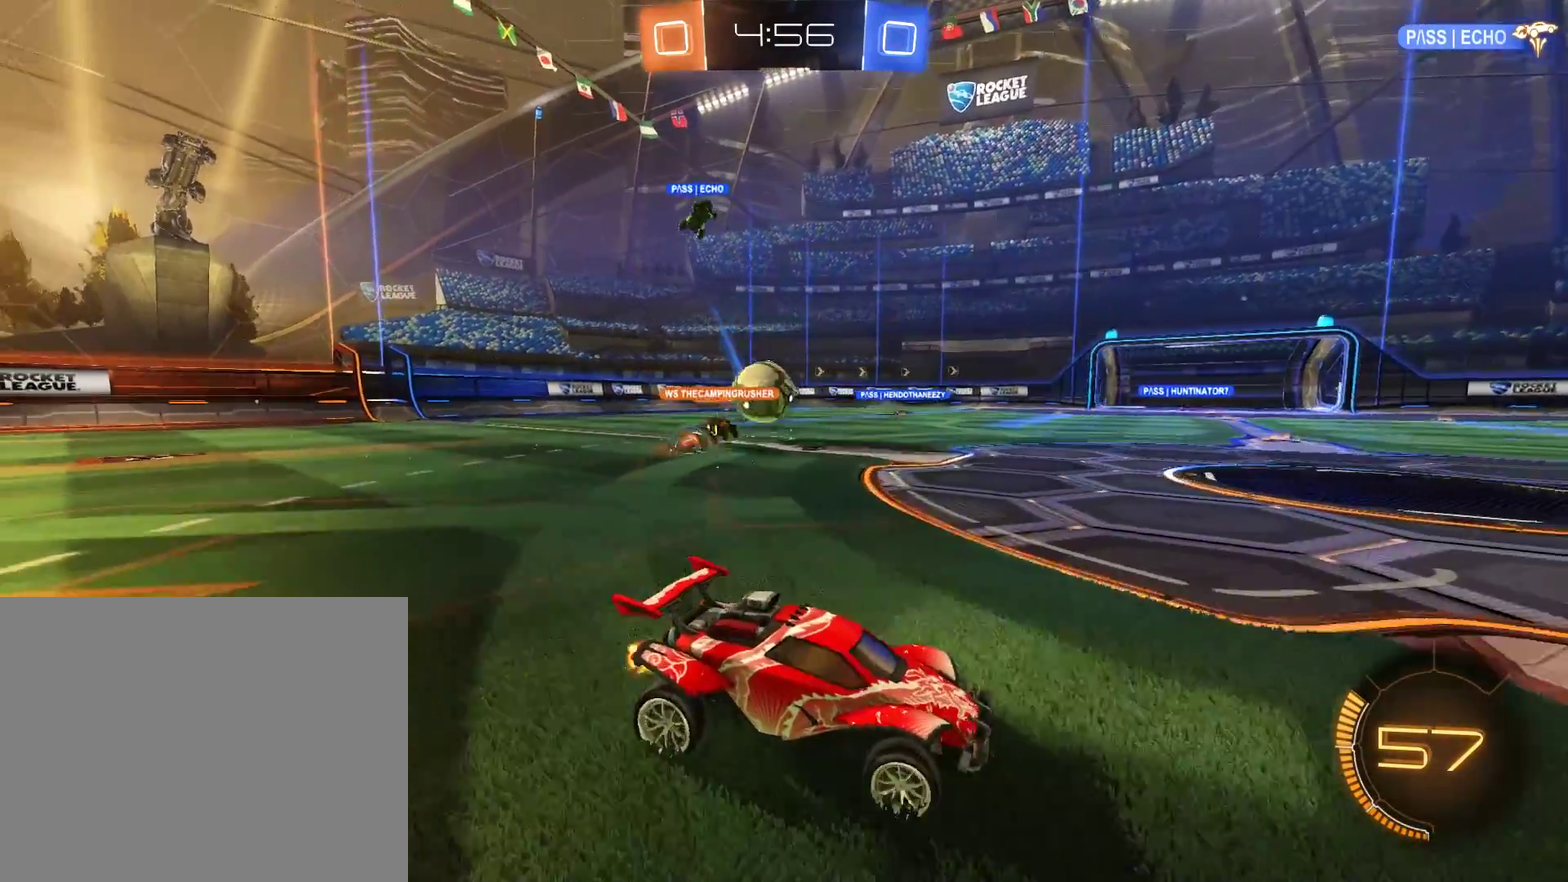
{"buttons": ["B"], "left_stick": "right", "right_stick": "center", "events": [[467, "left_stick", "right"]]}
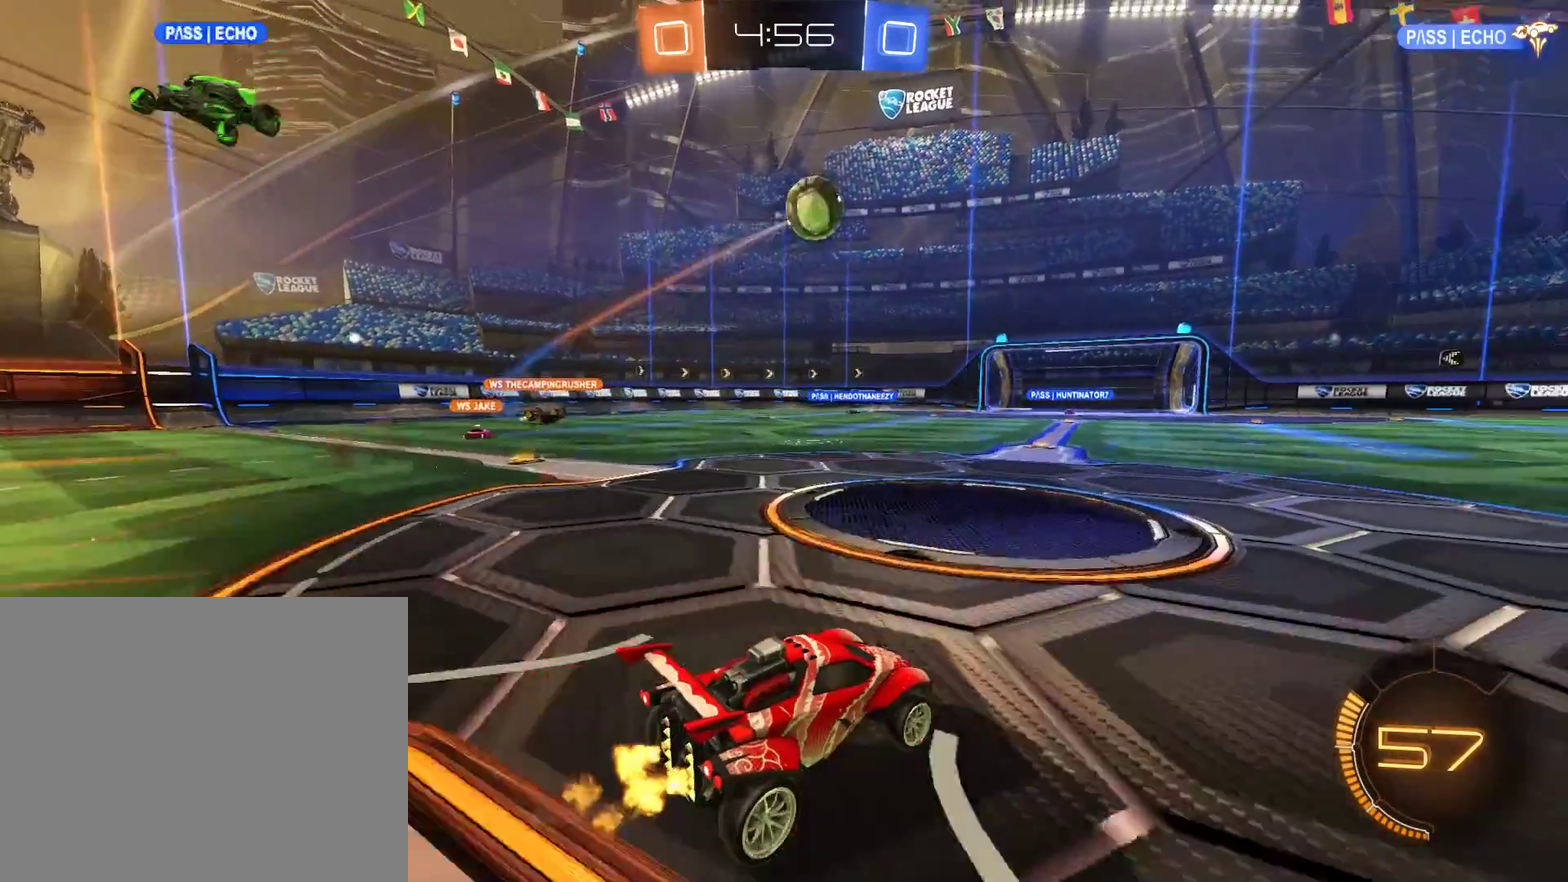
{"buttons": ["B"], "left_stick": "up-right", "right_stick": "center", "events": [[233, "Y", "down"], [367, "Y", "up"], [500, "left_stick", "up-right"]]}
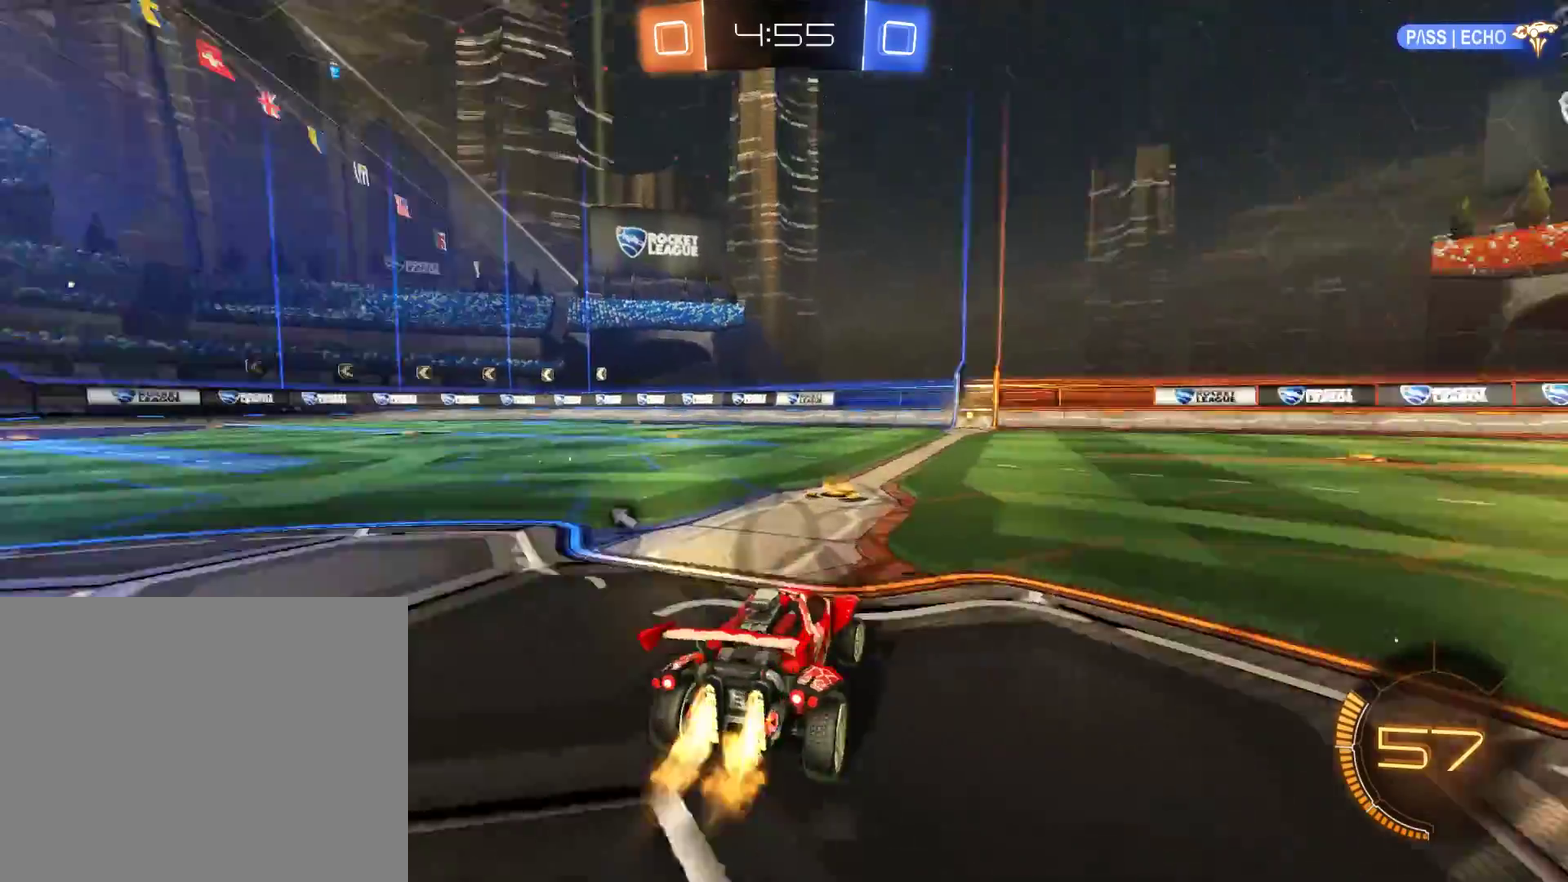
{"buttons": [], "left_stick": "center", "right_stick": "center", "events": [[33, "A", "down"], [33, "R2", "down"], [100, "L3", "down"], [100, "left_stick", "up"], [133, "A", "up"], [167, "A", "down"], [233, "L3", "up"], [267, "A", "up"], [267, "Y", "down"], [333, "left_stick", "center"], [367, "B", "up"], [367, "R2", "up"], [433, "Y", "up"]]}
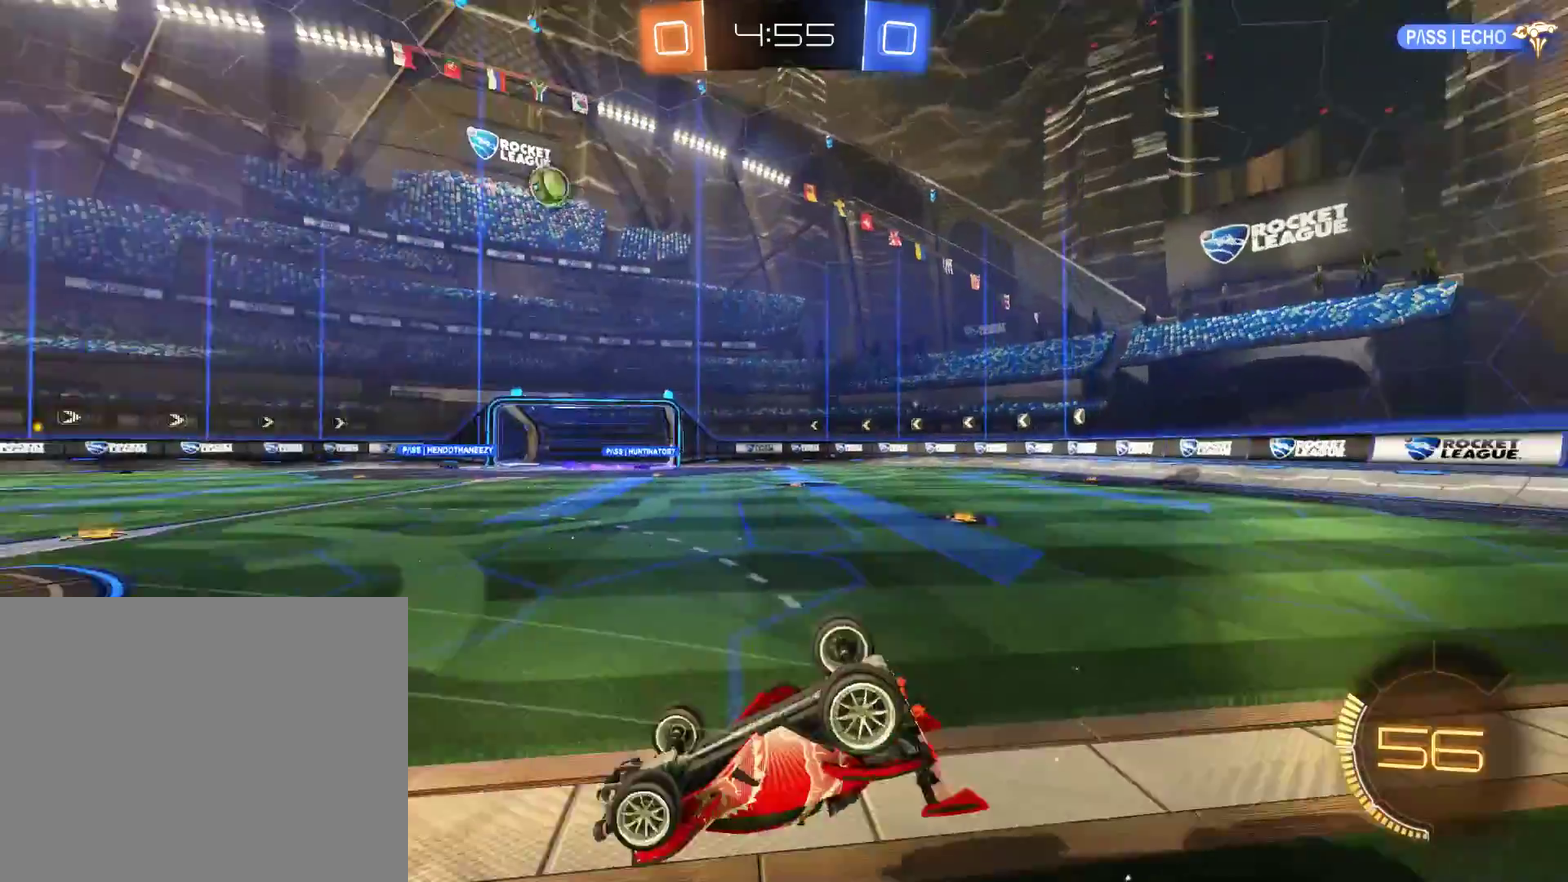
{"buttons": [], "left_stick": "center", "right_stick": "center", "events": [[67, "Y", "down"], [167, "Y", "up"], [333, "Y", "down"], [467, "Y", "up"]]}
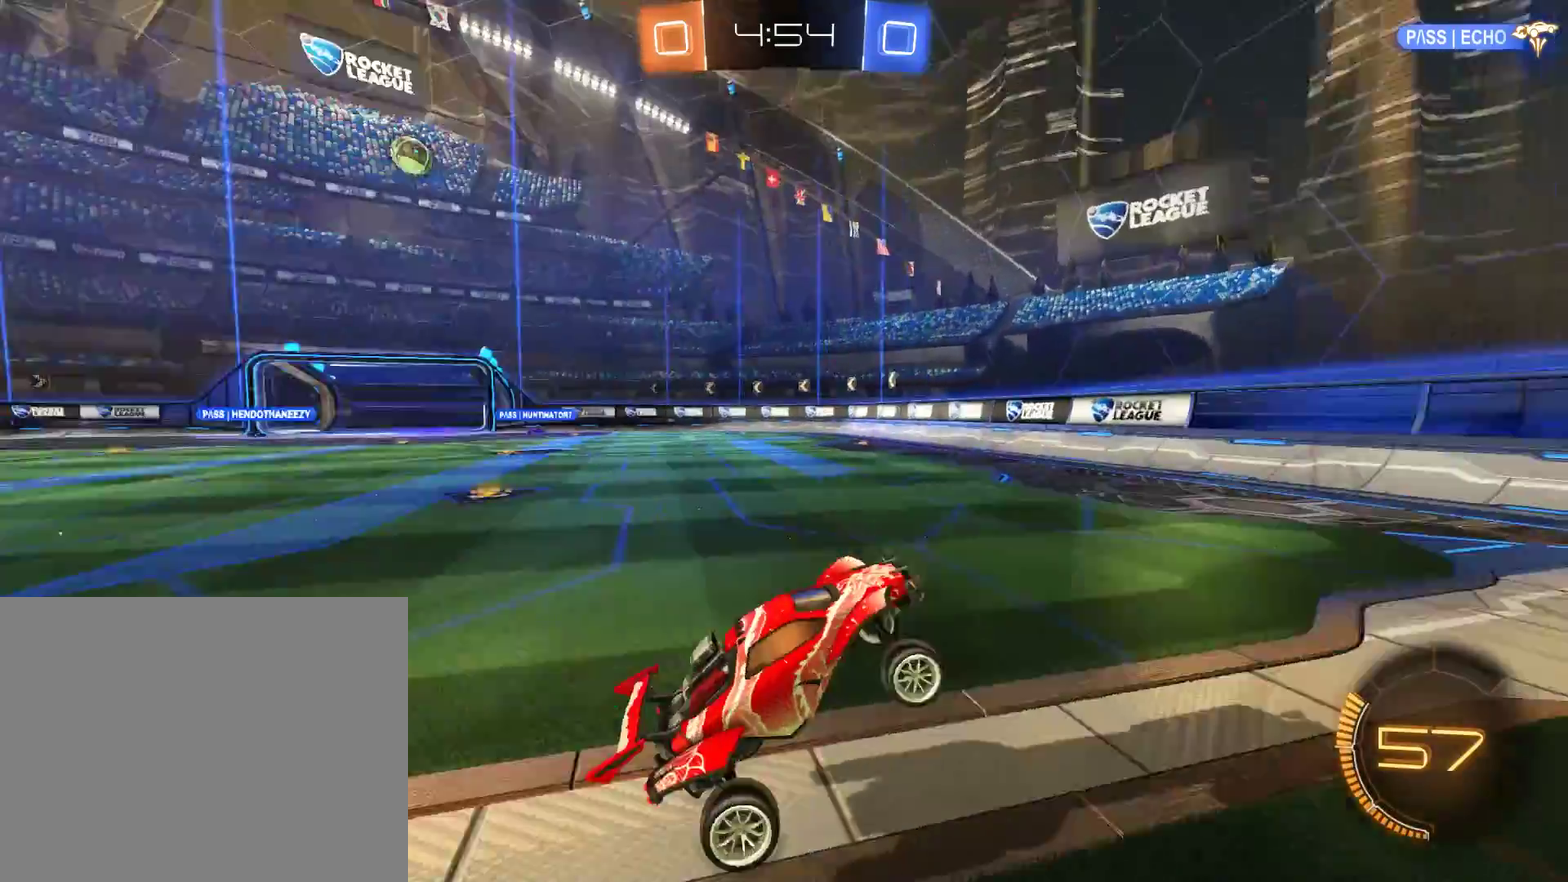
{"buttons": ["B"], "left_stick": "left", "right_stick": "center", "events": [[100, "B", "down"], [100, "R2", "down"], [200, "left_stick", "left"], [233, "R2", "up"], [267, "X", "down"], [467, "X", "up"]]}
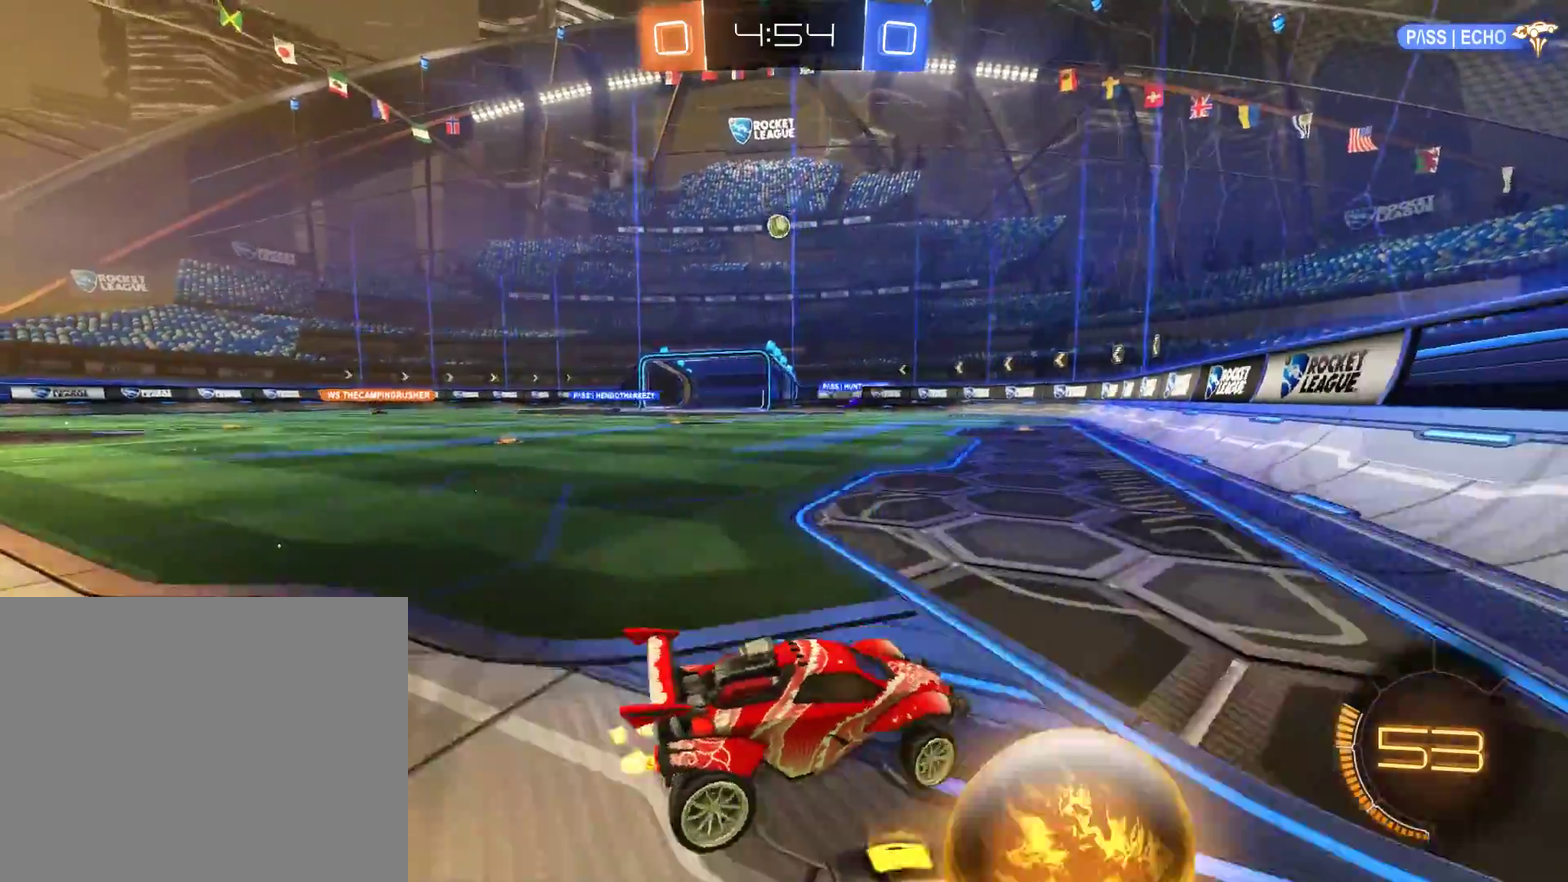
{"buttons": [], "left_stick": "right", "right_stick": "center", "events": [[233, "left_stick", "center"], [400, "left_stick", "right"], [500, "B", "up"]]}
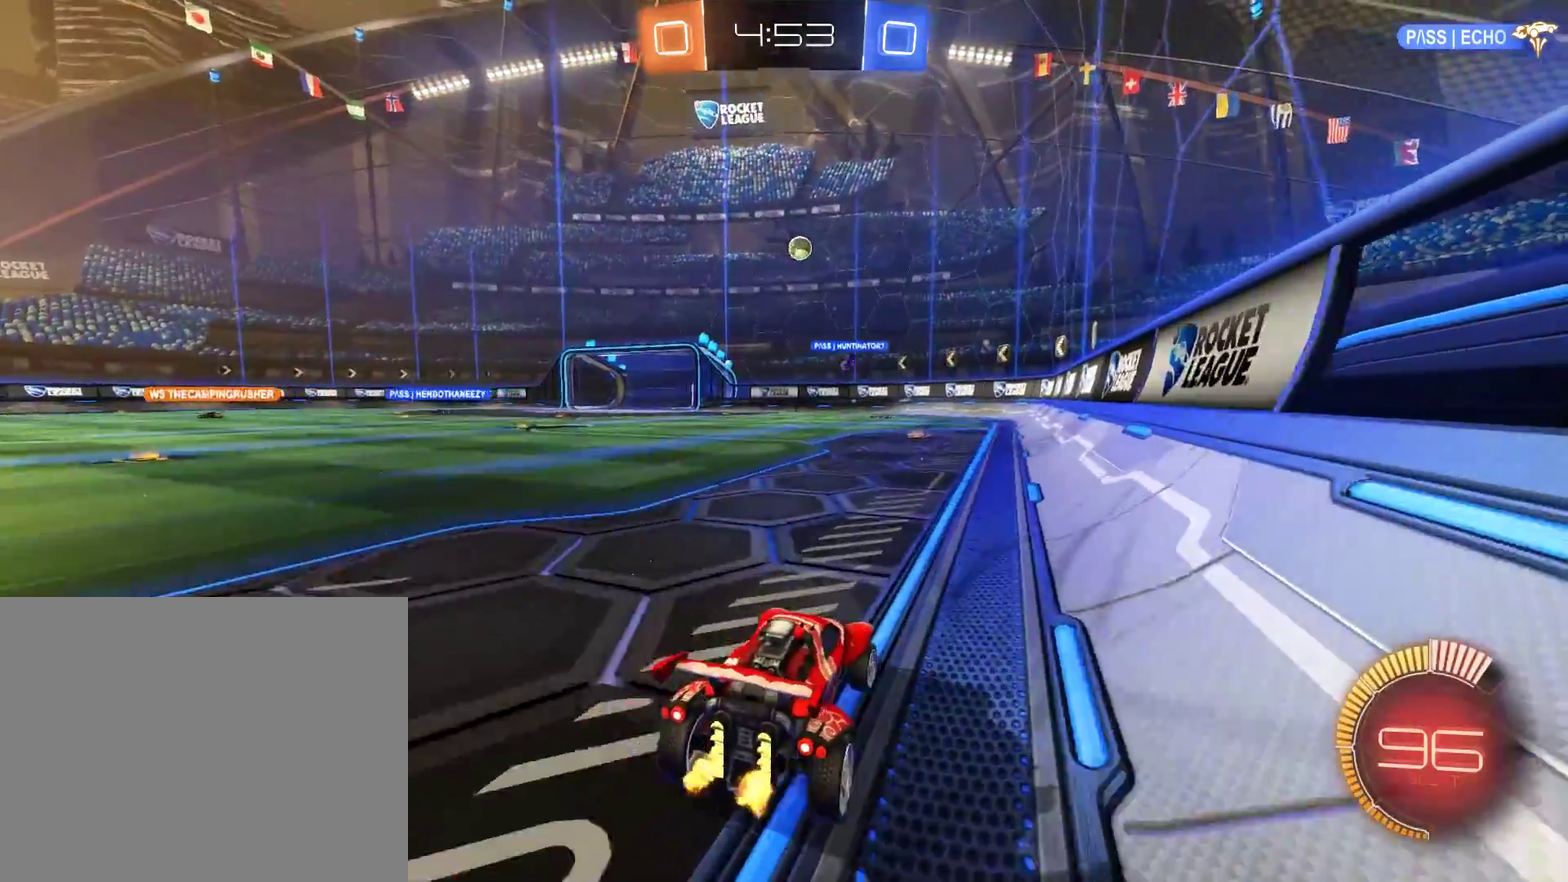
{"buttons": [], "left_stick": "left", "right_stick": "center", "events": [[133, "left_stick", "center"], [233, "left_stick", "left"], [267, "L2", "down"], [400, "B", "down"], [400, "L2", "up"], [500, "B", "up"]]}
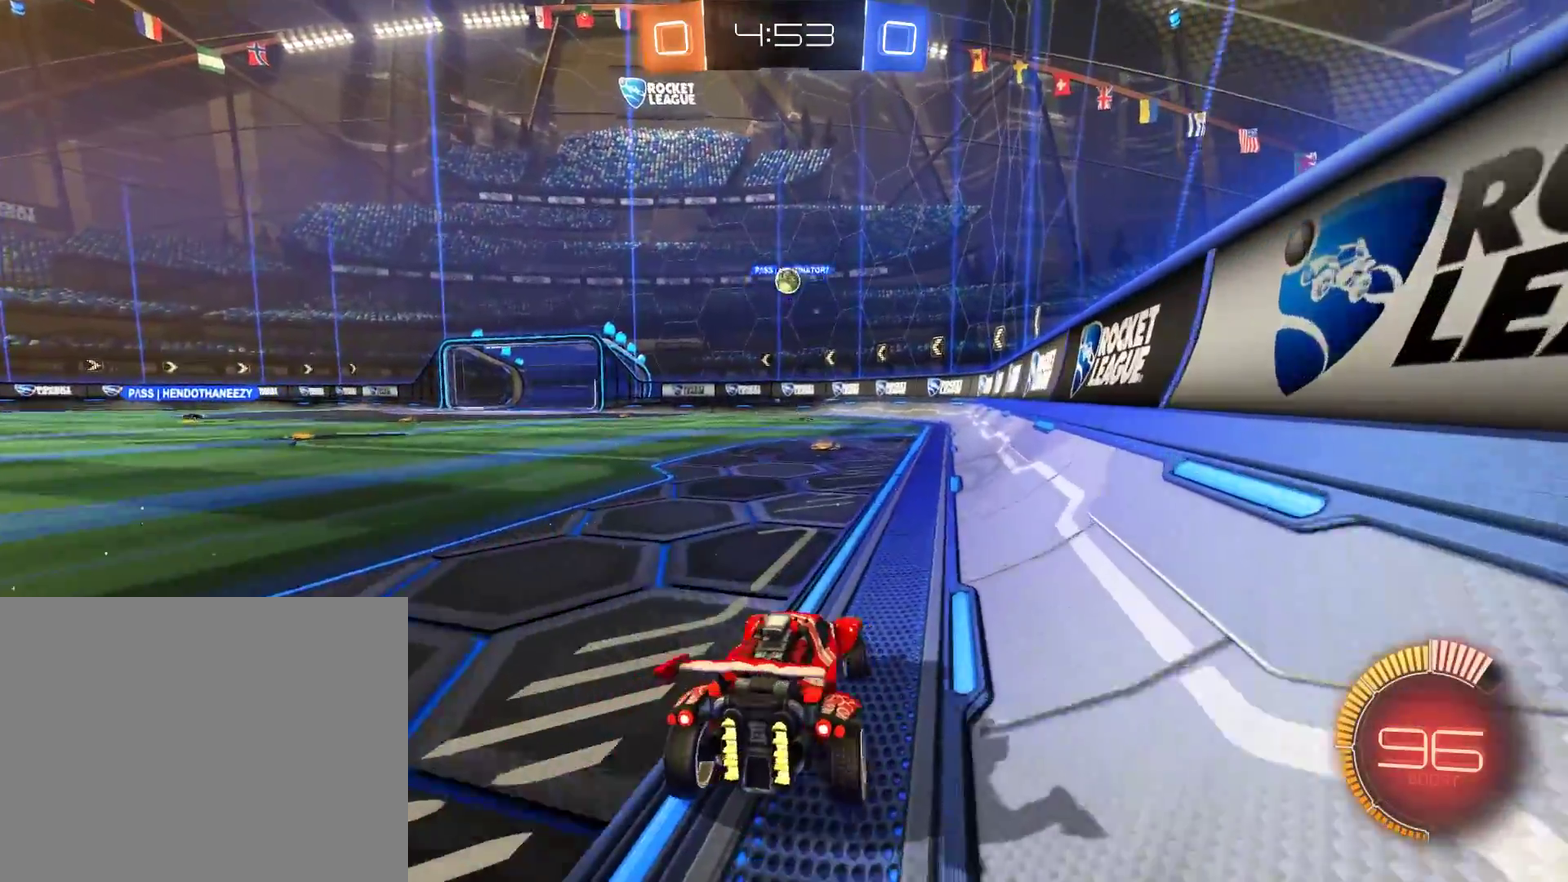
{"buttons": ["A", "B", "R2"], "left_stick": "down", "right_stick": "center", "events": [[33, "left_stick", "down-left"], [83, "left_stick", "center"], [200, "B", "down"], [333, "R2", "down"], [467, "left_stick", "down"], [500, "A", "down"]]}
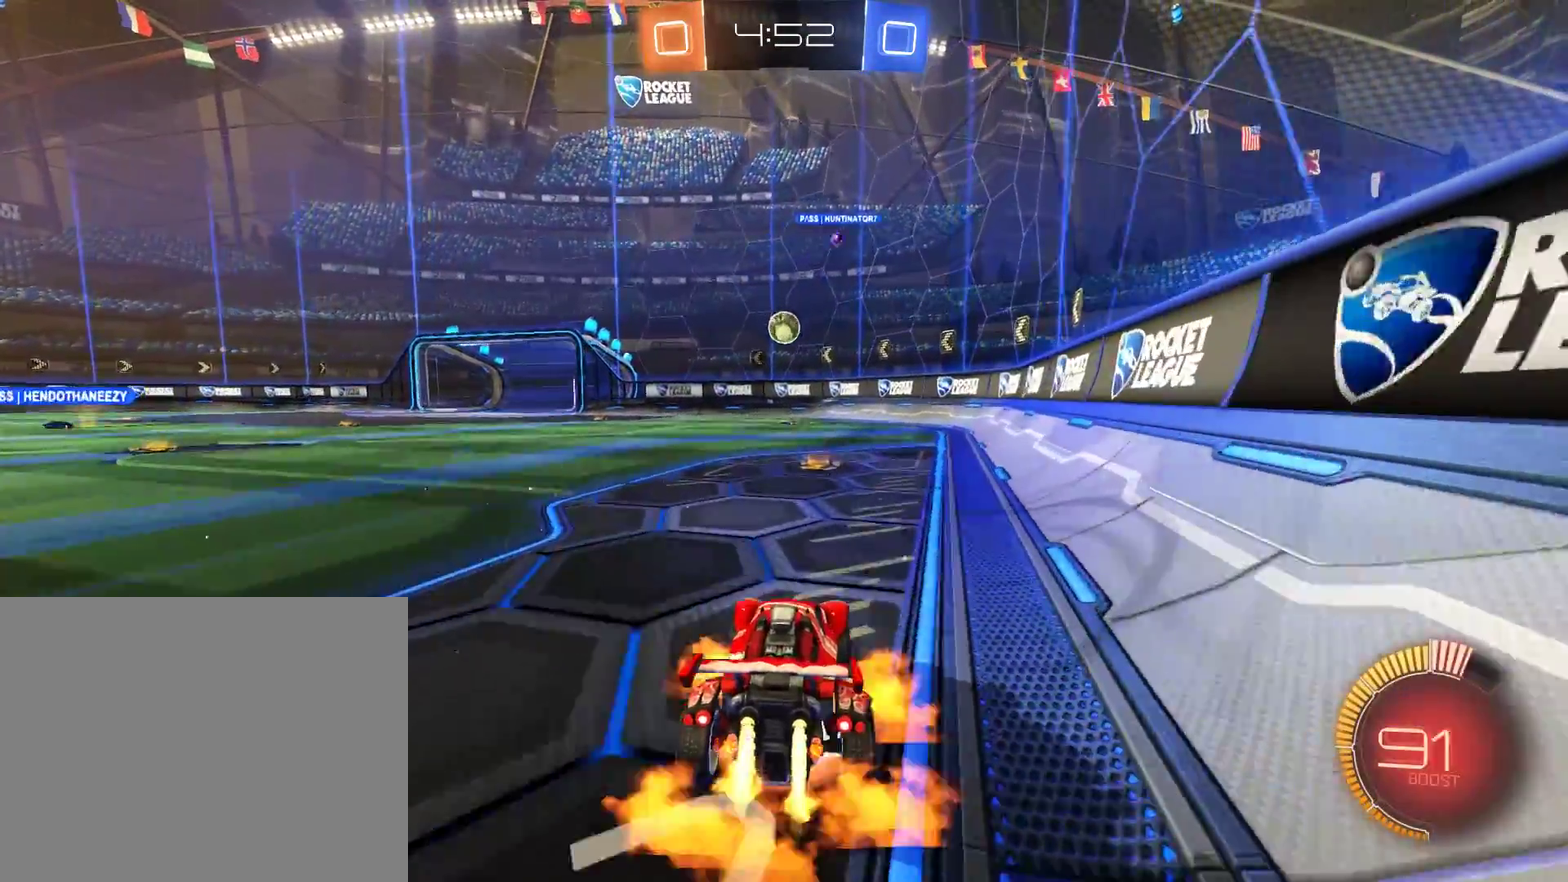
{"buttons": ["B", "R2"], "left_stick": "up", "right_stick": "center", "events": [[233, "A", "up"], [233, "left_stick", "down-right"], [267, "L2", "down"], [333, "left_stick", "up-right"], [467, "left_stick", "up"], [500, "L2", "up"]]}
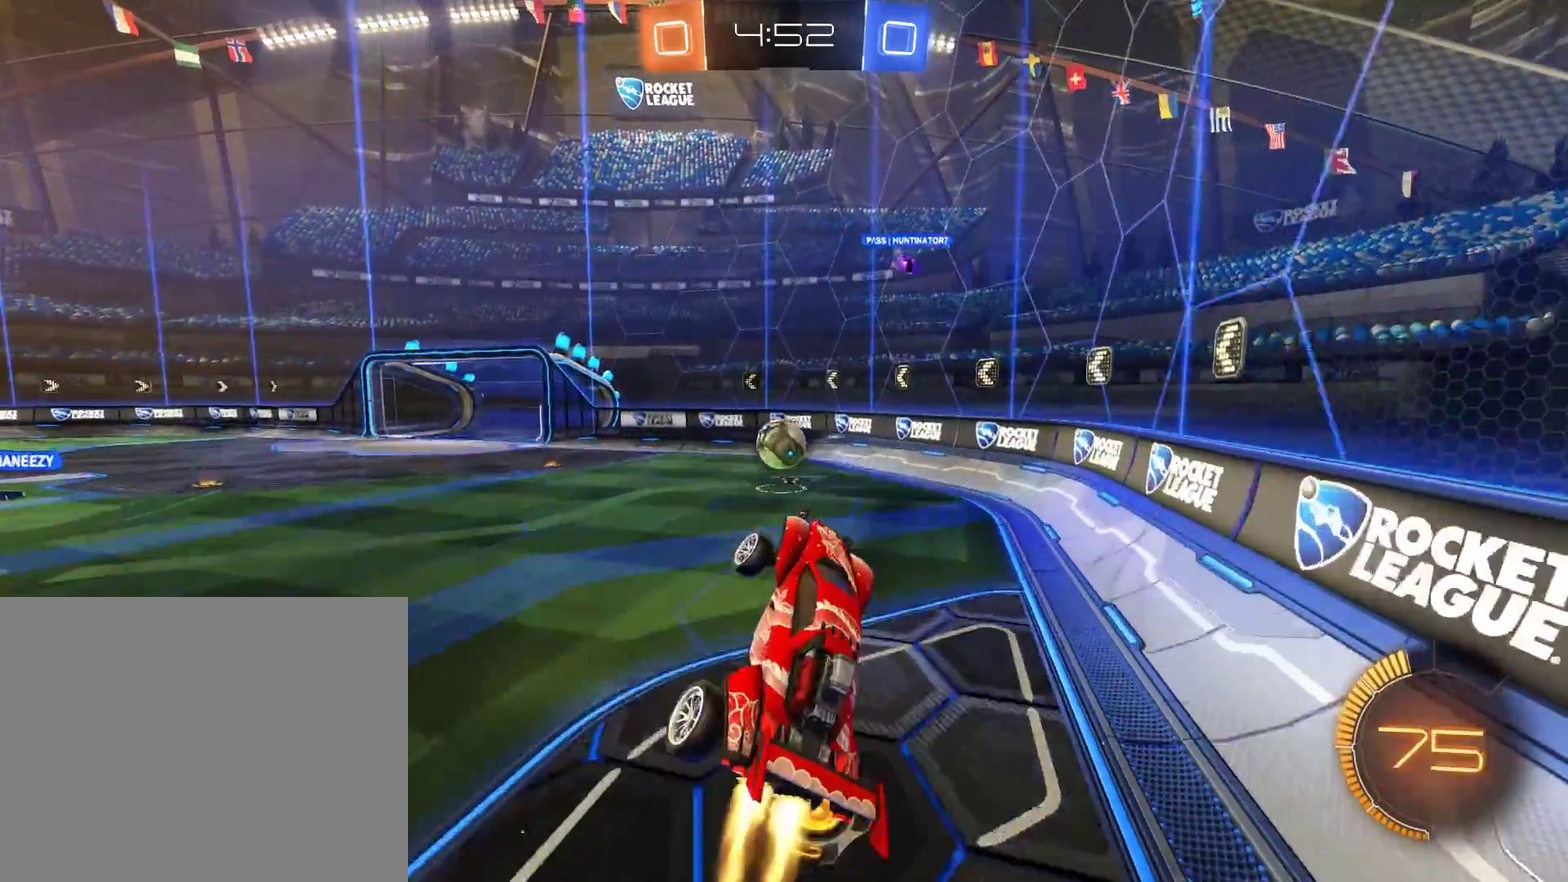
{"buttons": ["B", "R2"], "left_stick": "up", "right_stick": "center"}